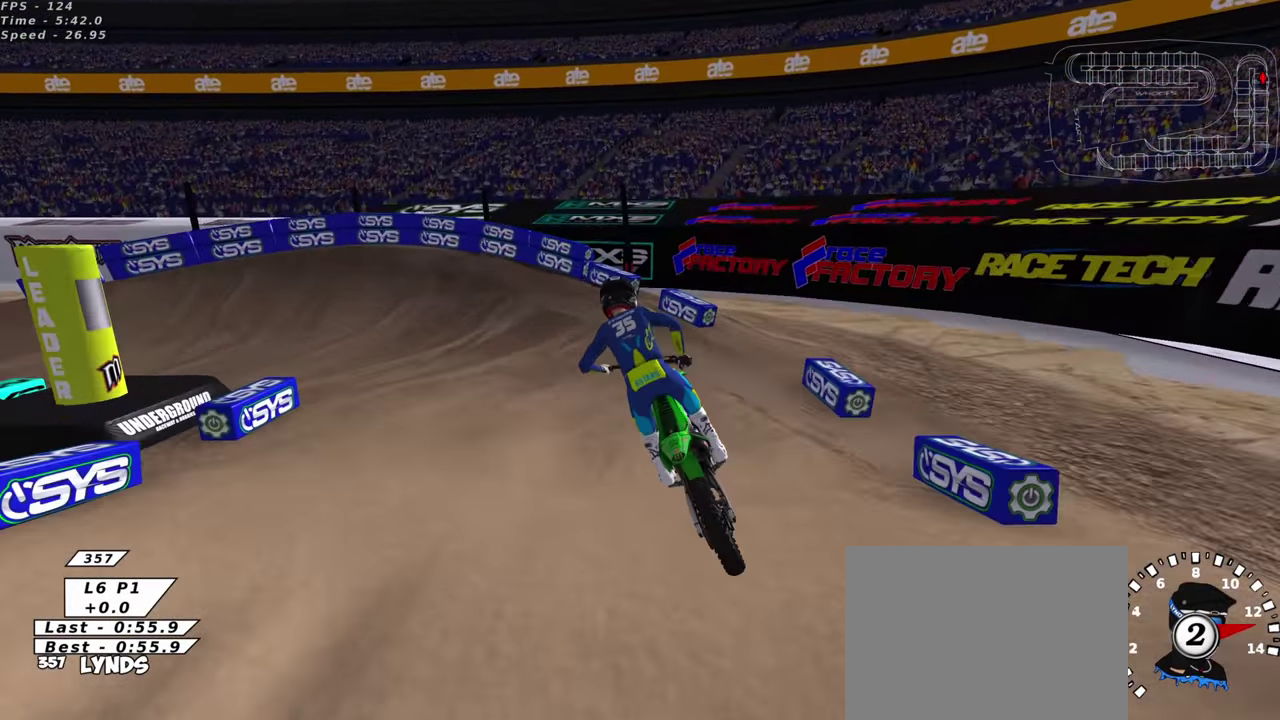
Gameplay with a controller (PlayStation layout); each line is a JSON object with the inputs held at the frame after it (dt_ms = milliseconds from this image to that frame). "events" lists button and stick changes between this image and that frame as [ms after this image, input, new state], when the widget could be followed in between. This document gives stick clicks only as held states, not as events. Not read: R2.
{"dt_ms": 600, "buttons": [], "left_stick": "down-left", "right_stick": "up", "events": [[50, "right_stick", "center"], [150, "SQUARE", "down"], [150, "right_stick", "up"], [233, "SQUARE", "up"], [367, "SQUARE", "down"], [450, "SQUARE", "up"]]}
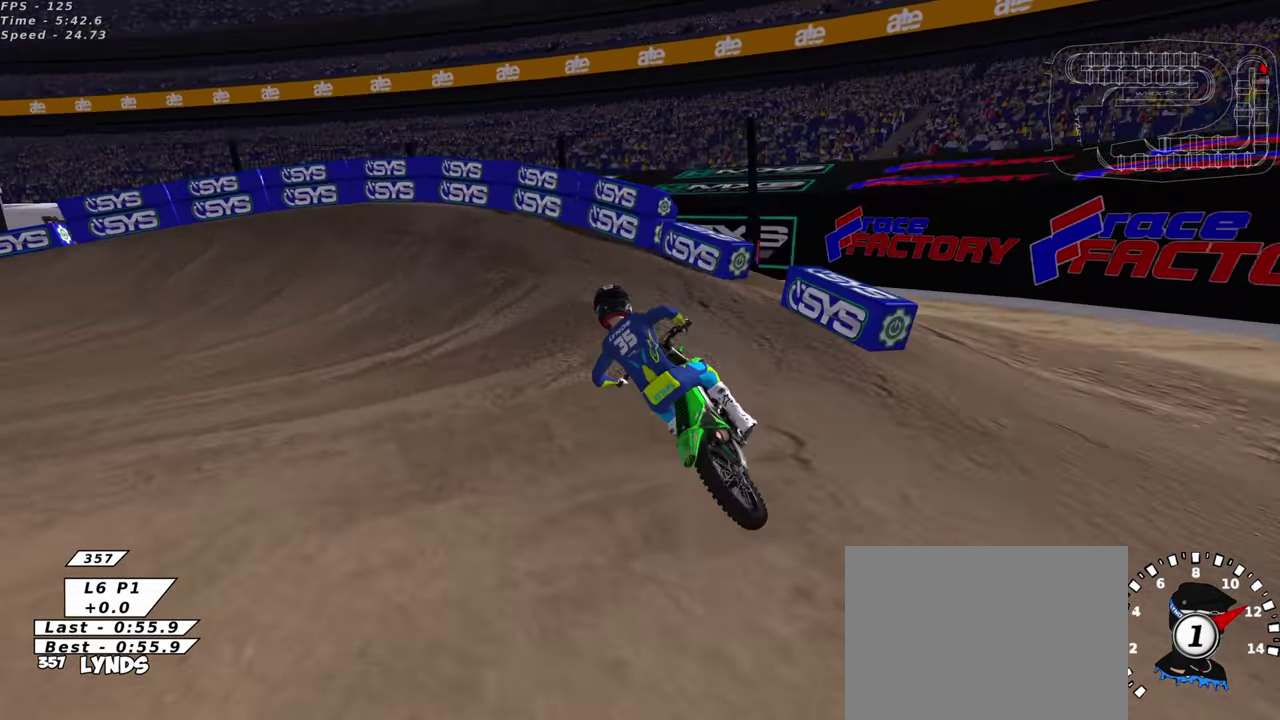
{"dt_ms": 400, "buttons": [], "left_stick": "down-left", "right_stick": "up", "events": []}
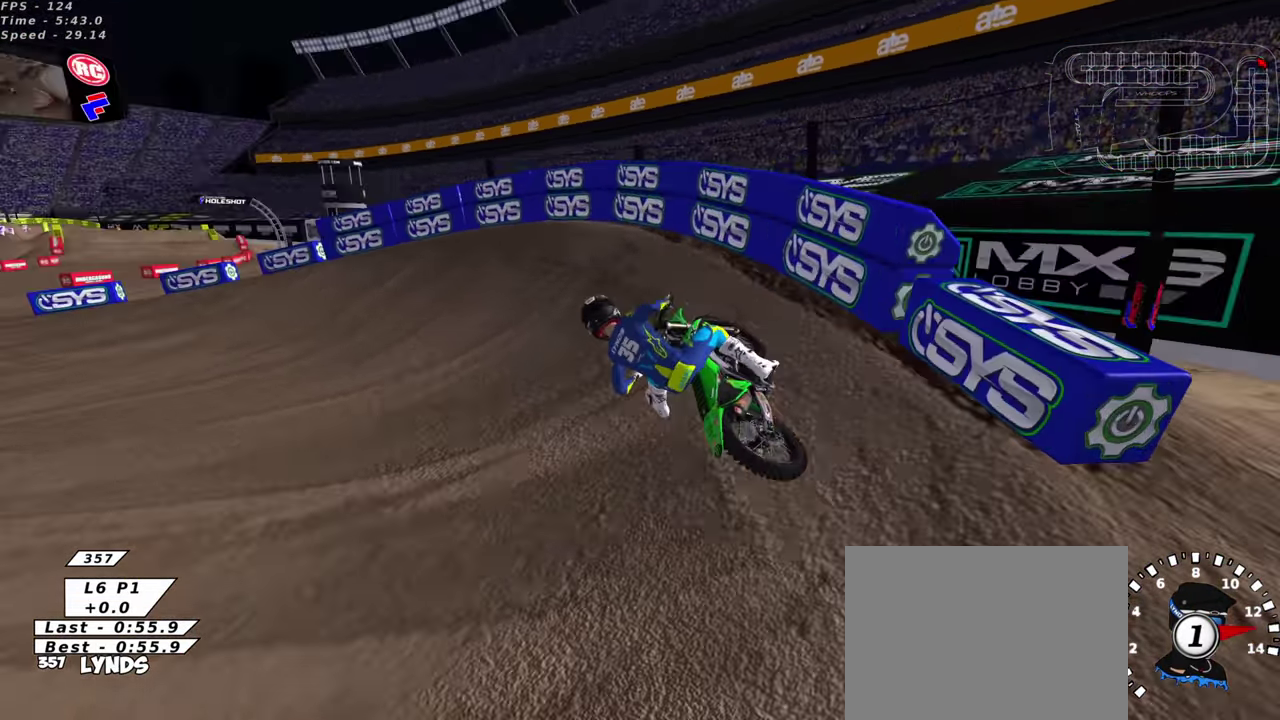
{"dt_ms": 600, "buttons": [], "left_stick": "down-left", "right_stick": "up", "events": []}
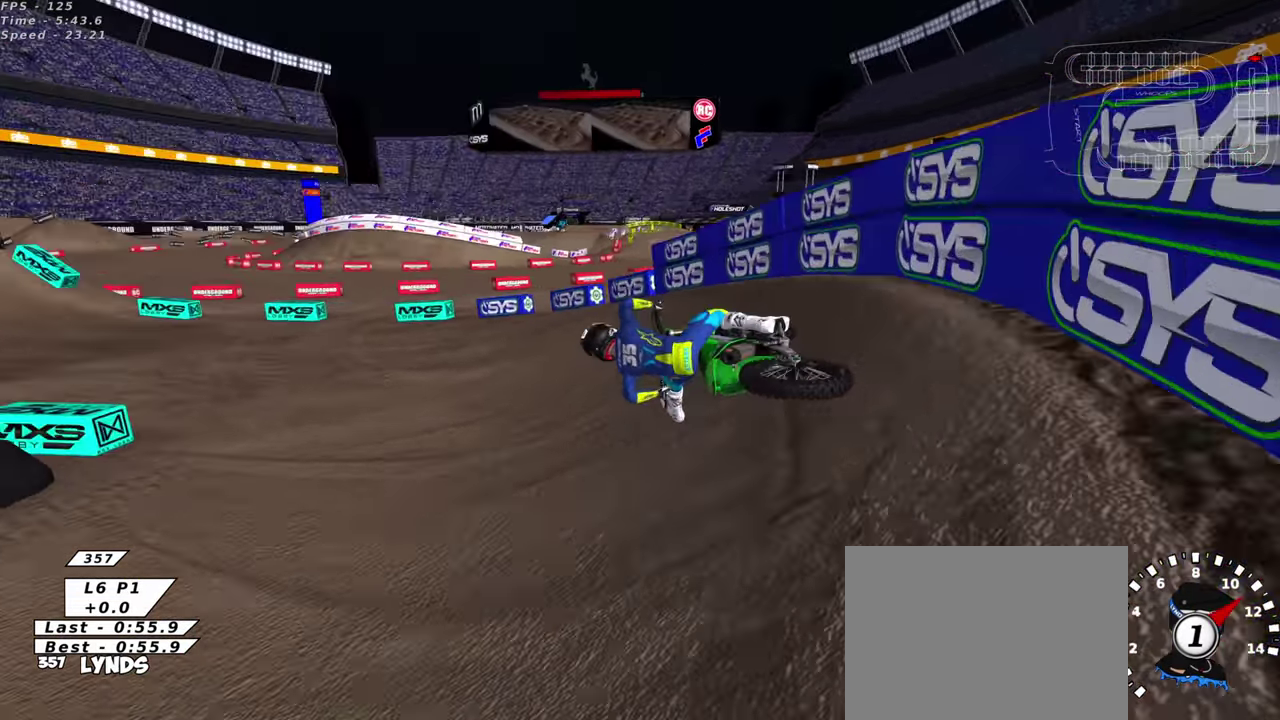
{"dt_ms": 400, "buttons": [], "left_stick": "up-right", "right_stick": "up", "events": [[17, "left_stick", "center"], [217, "left_stick", "up-right"]]}
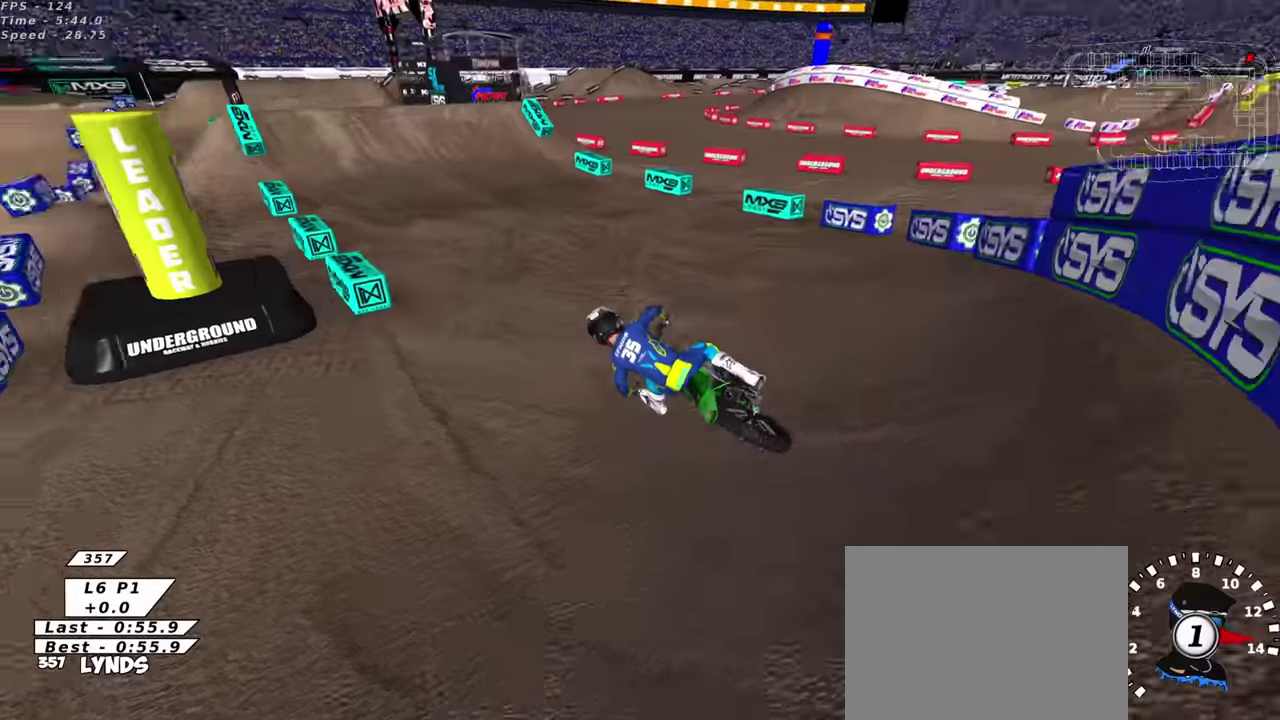
{"dt_ms": 500, "buttons": ["TRIANGLE"], "left_stick": "up-right", "right_stick": "up", "events": [[67, "TRIANGLE", "down"], [183, "TRIANGLE", "up"], [400, "TRIANGLE", "down"]]}
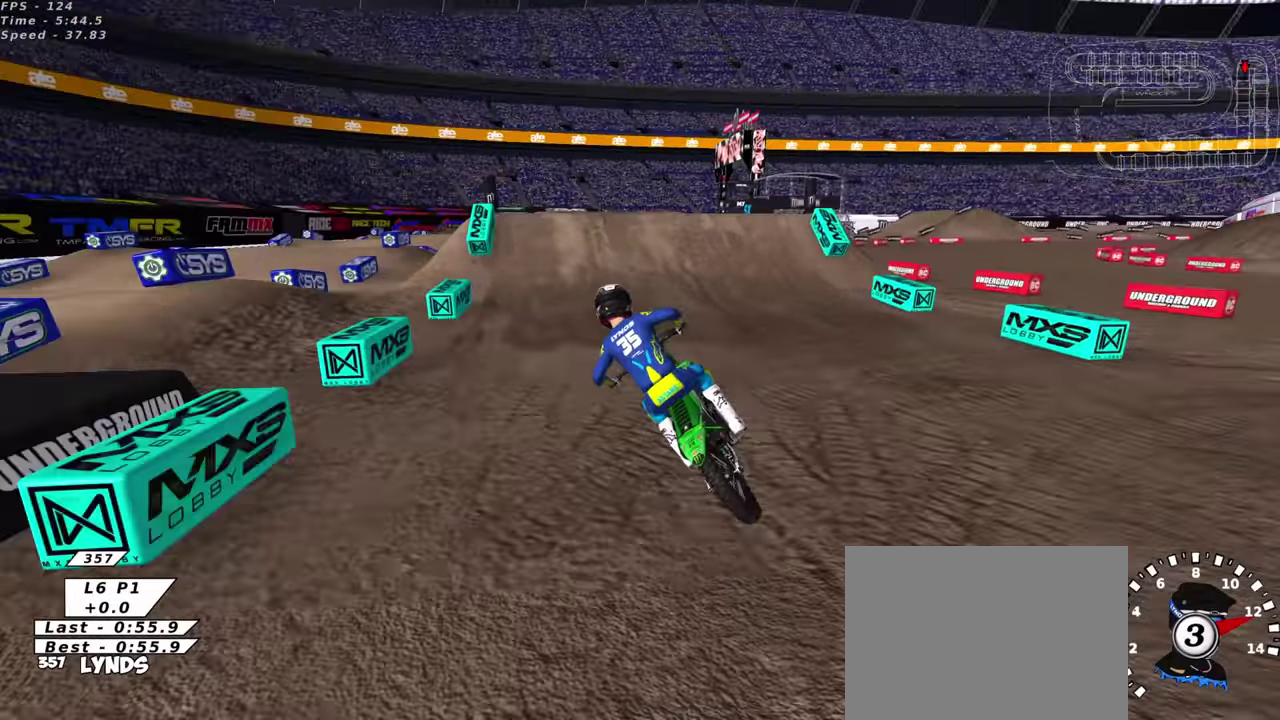
{"dt_ms": 500, "buttons": [], "left_stick": "up-right", "right_stick": "up", "events": [[50, "TRIANGLE", "up"], [250, "right_stick", "center"], [400, "right_stick", "up"]]}
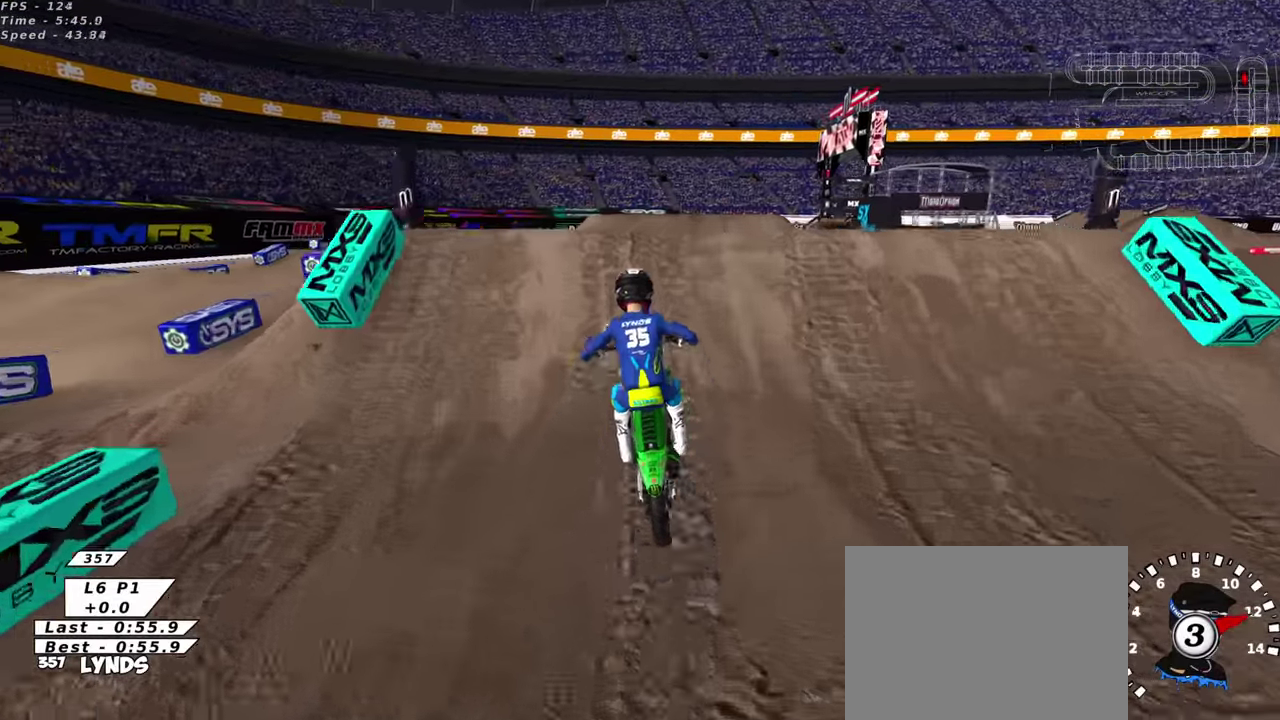
{"dt_ms": 500, "buttons": [], "left_stick": "left", "right_stick": "down-left", "events": [[33, "left_stick", "right"], [117, "right_stick", "center"], [167, "right_stick", "down"], [183, "left_stick", "down-right"], [283, "left_stick", "down-left"], [333, "left_stick", "left"], [433, "right_stick", "down-left"]]}
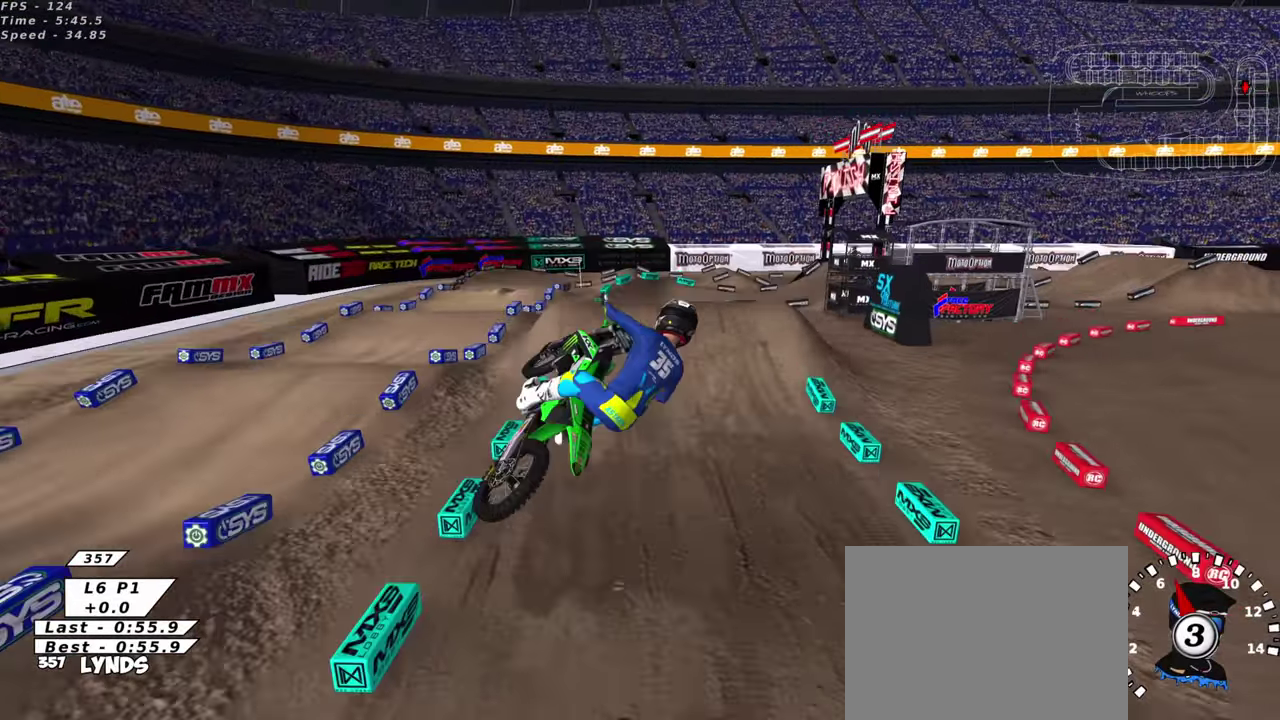
{"dt_ms": 500, "buttons": ["TRIANGLE"], "left_stick": "up-right", "right_stick": "left", "events": [[250, "TRIANGLE", "down"], [300, "left_stick", "up-left"], [333, "TRIANGLE", "up"], [417, "TRIANGLE", "down"], [417, "right_stick", "left"], [450, "left_stick", "up"], [500, "left_stick", "up-right"]]}
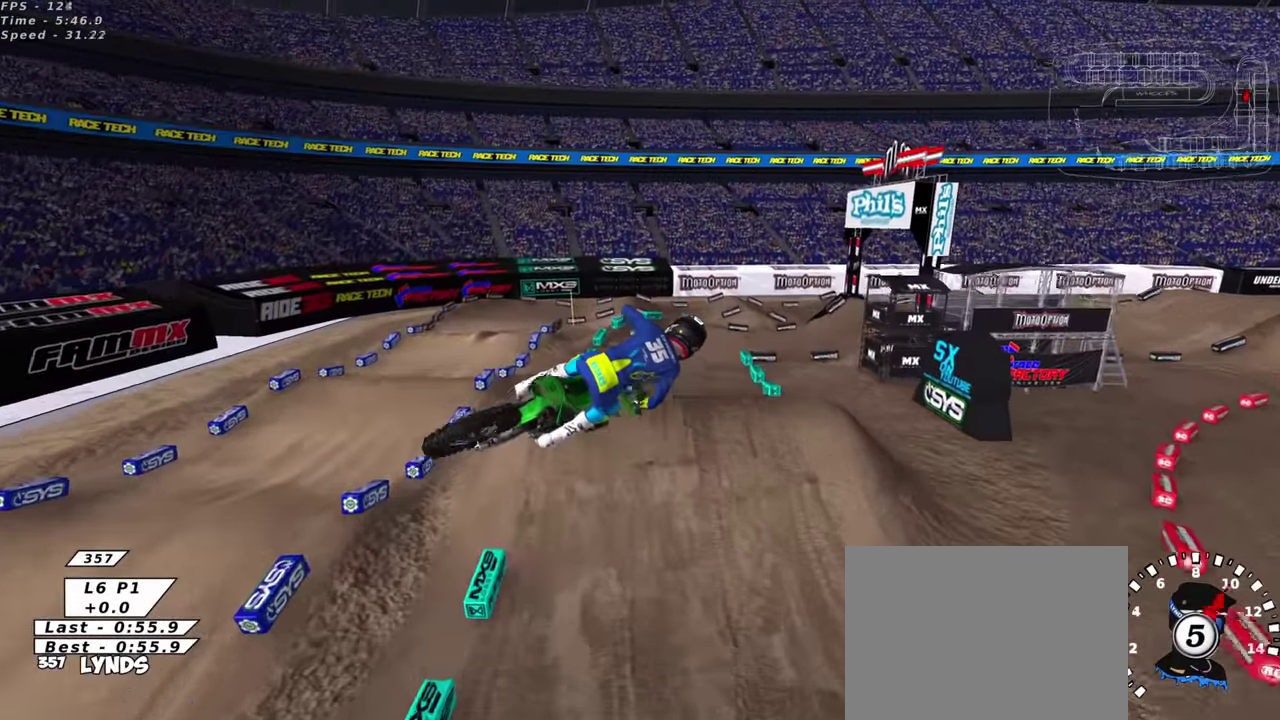
{"dt_ms": 500, "buttons": [], "left_stick": "left", "right_stick": "down", "events": [[17, "TRIANGLE", "up"], [100, "TRIANGLE", "down"], [350, "left_stick", "left"], [383, "right_stick", "down-left"], [400, "TRIANGLE", "up"], [500, "right_stick", "down"]]}
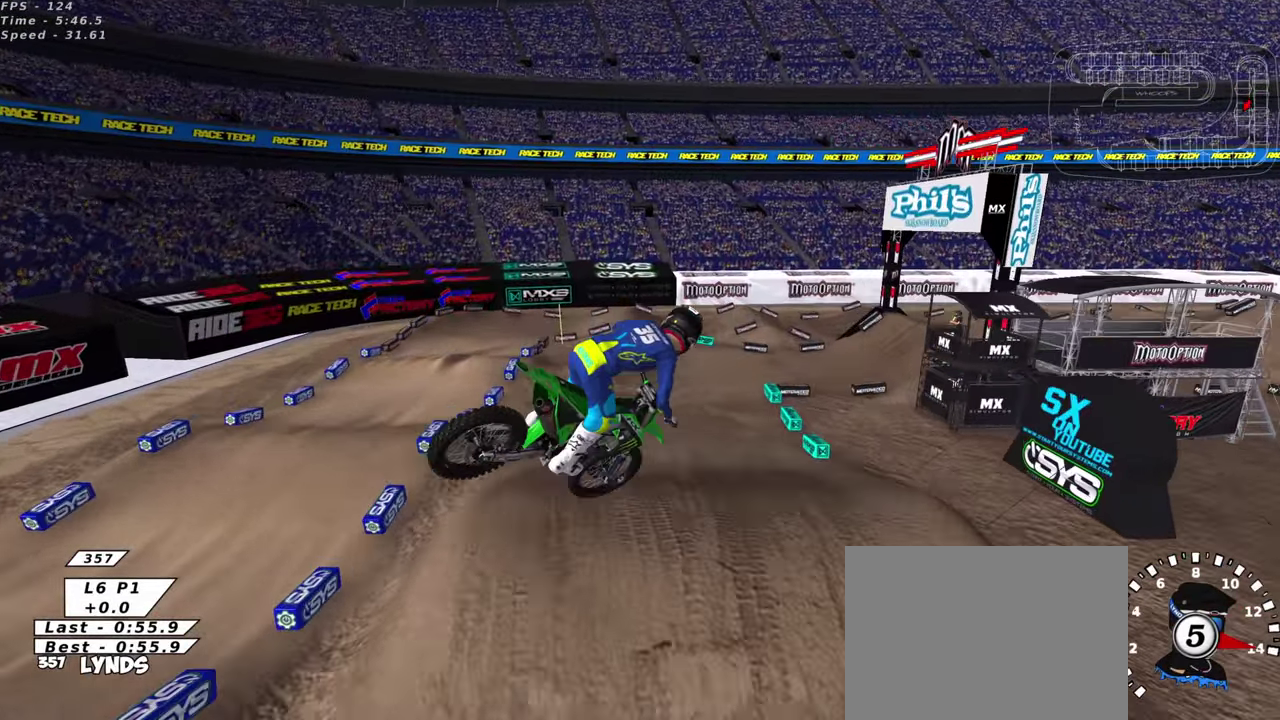
{"dt_ms": 500, "buttons": ["SQUARE"], "left_stick": "right", "right_stick": "center", "events": [[133, "left_stick", "up-left"], [183, "SQUARE", "down"], [300, "left_stick", "up-right"], [400, "right_stick", "center"], [433, "left_stick", "right"]]}
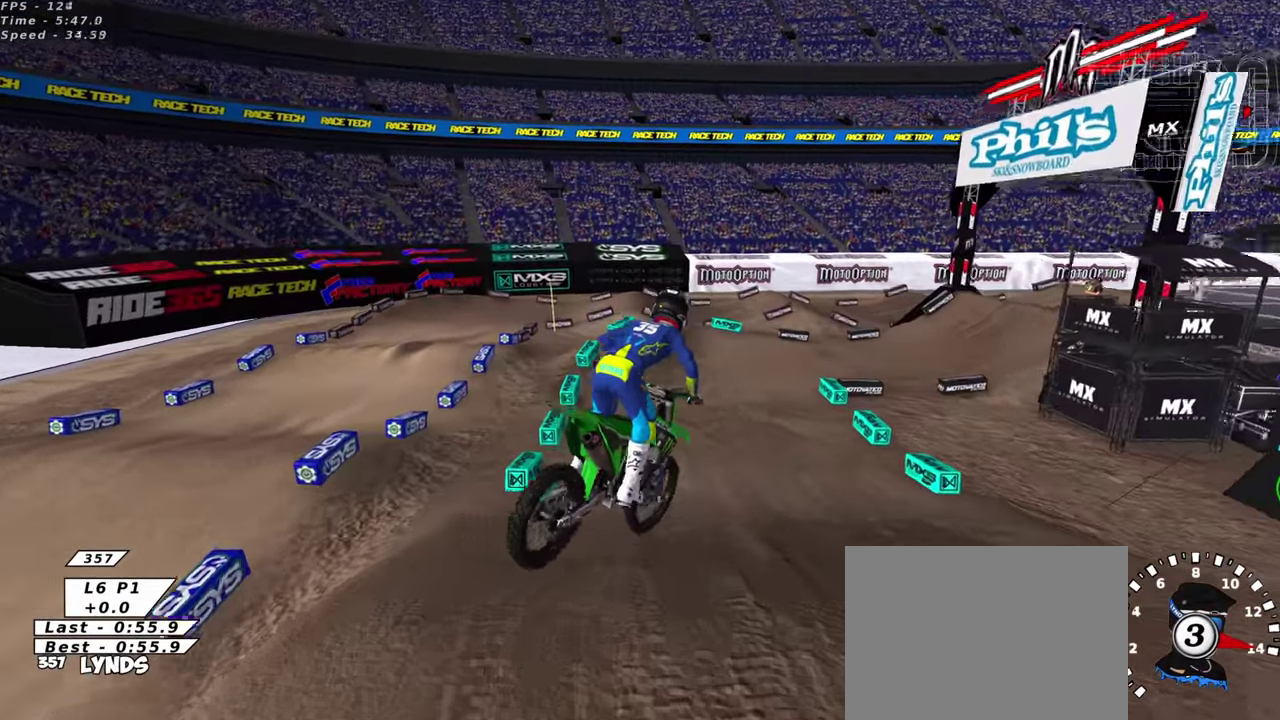
{"dt_ms": 400, "buttons": [], "left_stick": "up-right", "right_stick": "up", "events": [[17, "SQUARE", "up"], [17, "right_stick", "up"], [183, "left_stick", "up-right"]]}
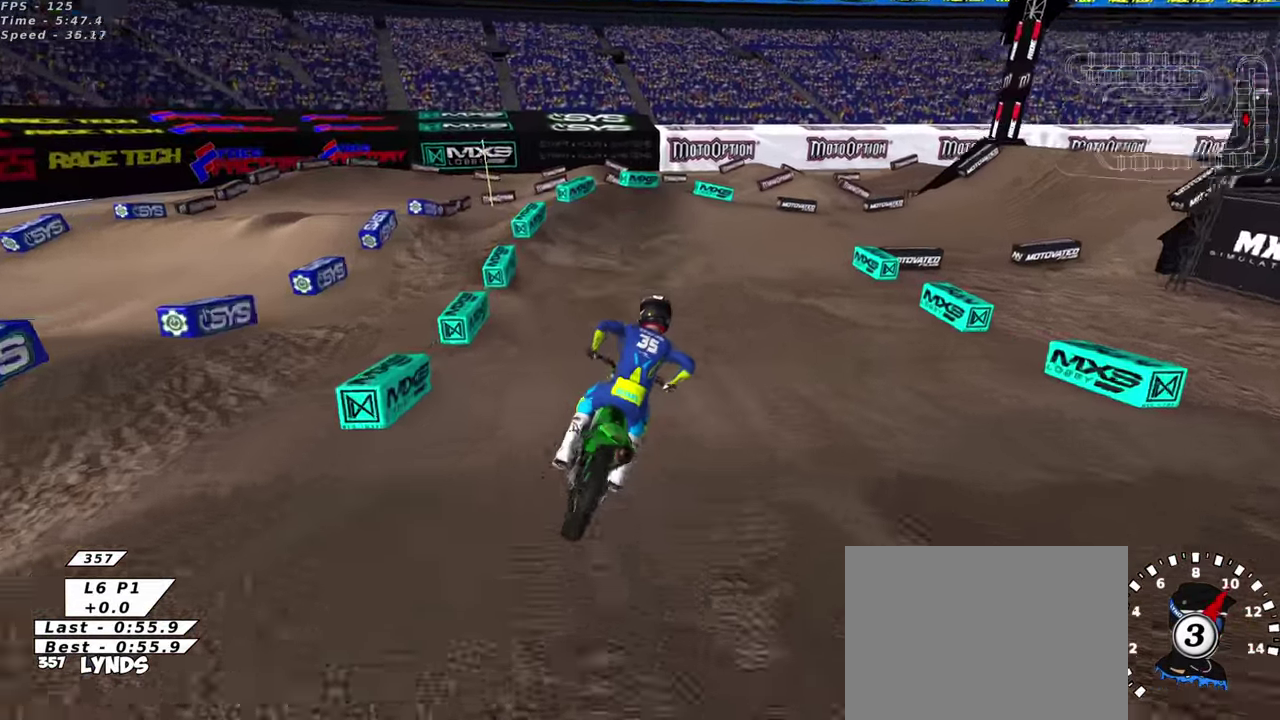
{"dt_ms": 600, "buttons": [], "left_stick": "center", "right_stick": "up", "events": [[150, "left_stick", "center"], [250, "left_stick", "up-right"], [533, "left_stick", "center"]]}
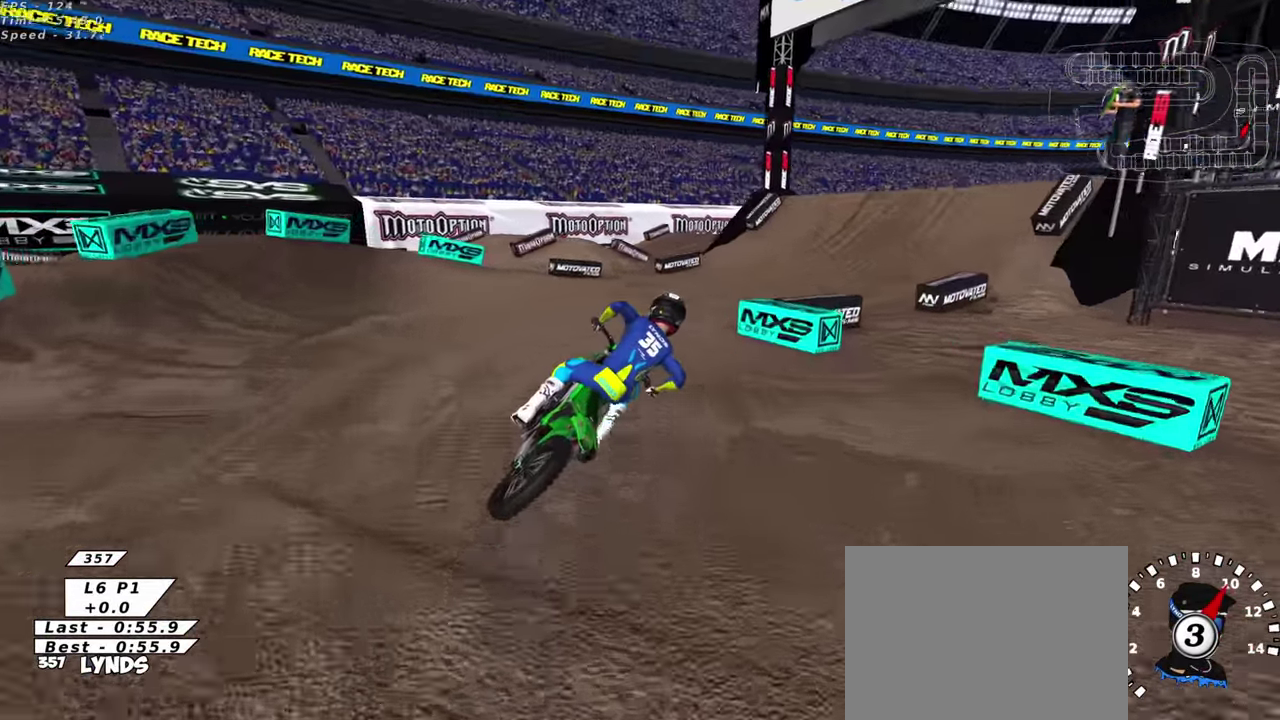
{"dt_ms": 400, "buttons": [], "left_stick": "center", "right_stick": "up", "events": []}
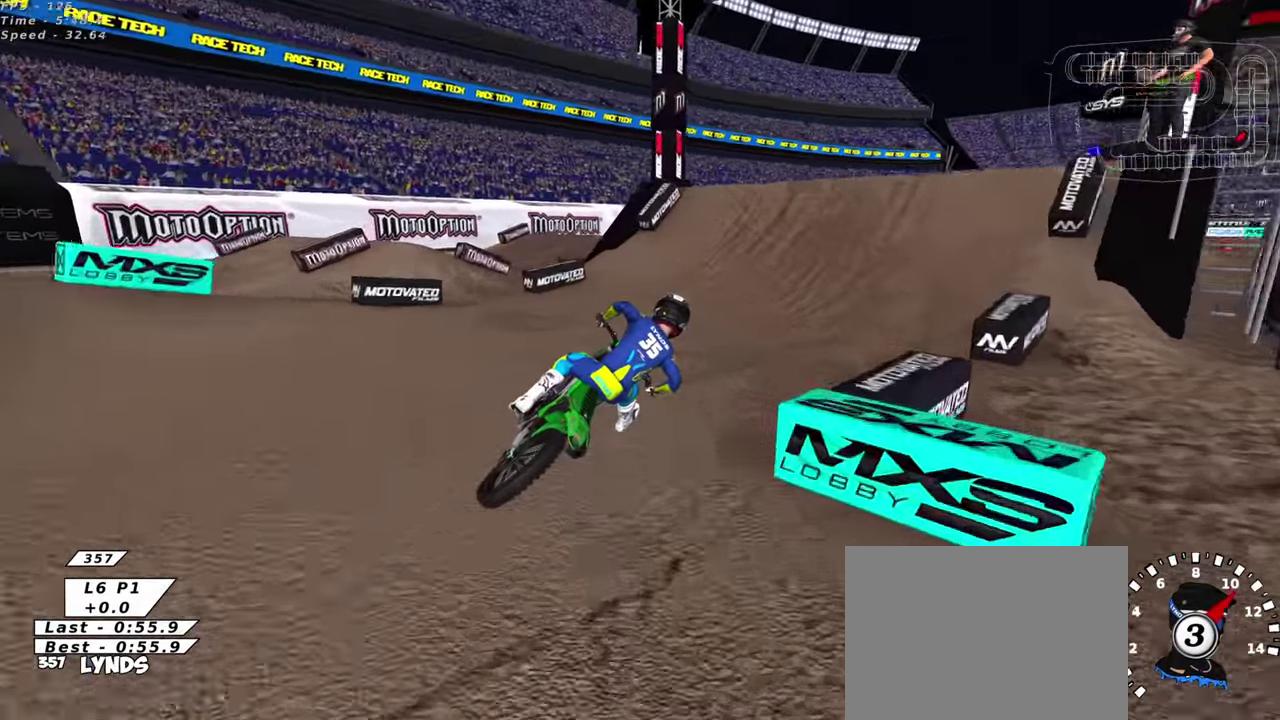
{"dt_ms": 600, "buttons": [], "left_stick": "down-left", "right_stick": "up", "events": [[267, "left_stick", "down-left"]]}
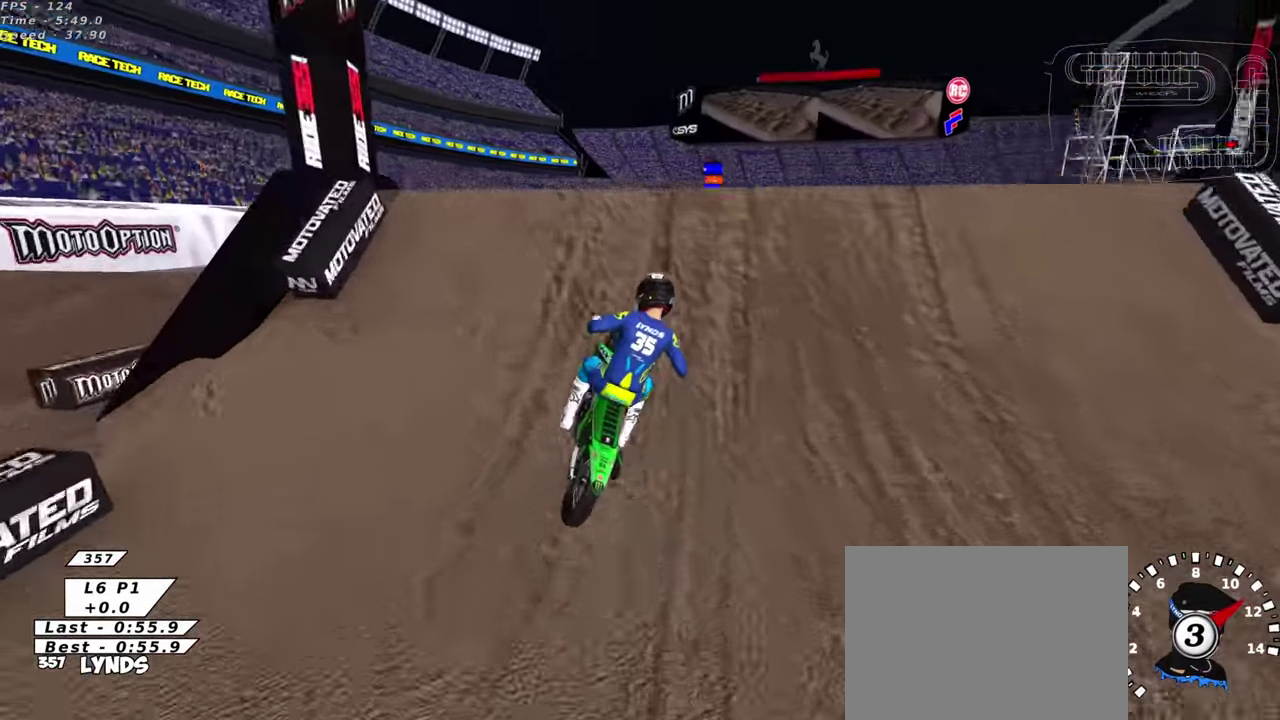
{"dt_ms": 400, "buttons": [], "left_stick": "right", "right_stick": "down-left", "events": [[67, "left_stick", "center"], [100, "right_stick", "center"], [167, "TRIANGLE", "down"], [217, "left_stick", "right"], [250, "TRIANGLE", "up"], [400, "right_stick", "down-left"]]}
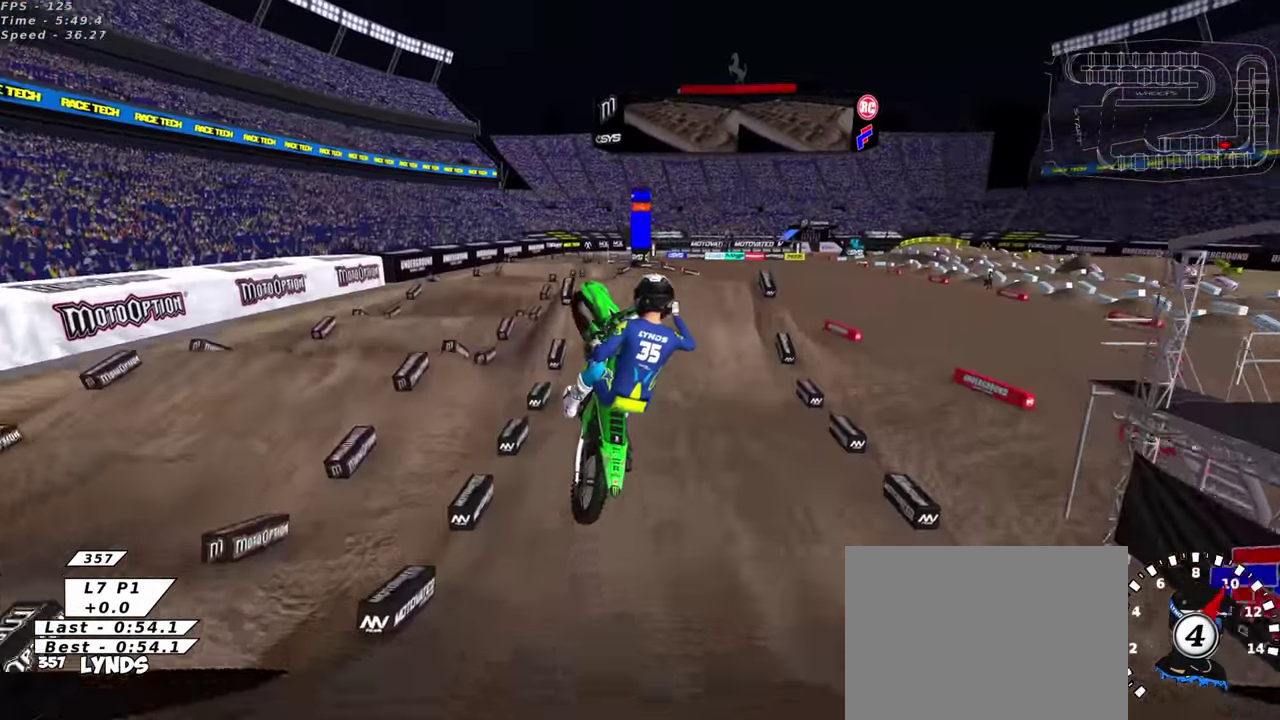
{"dt_ms": 600, "buttons": ["TRIANGLE"], "left_stick": "center", "right_stick": "down-left", "events": [[100, "right_stick", "down"], [334, "left_stick", "up-right"], [500, "left_stick", "center"], [567, "right_stick", "down-left"], [584, "TRIANGLE", "down"]]}
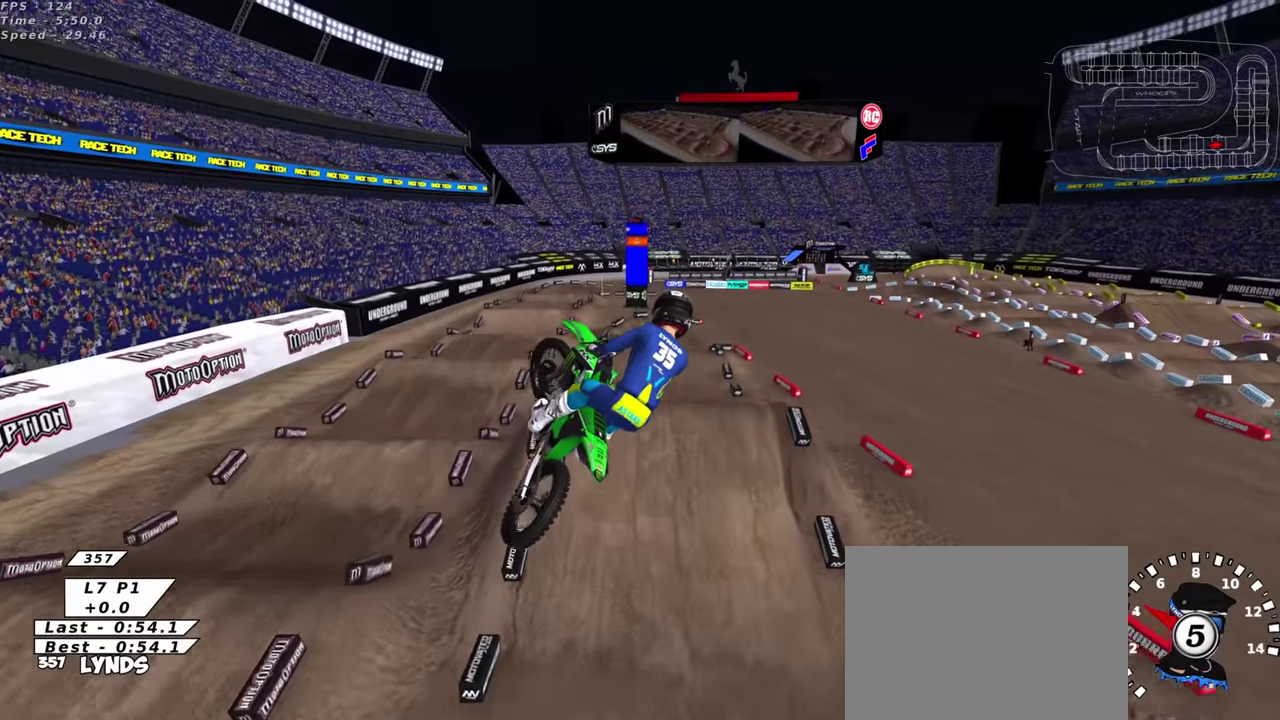
{"dt_ms": 300, "buttons": ["TRIANGLE"], "left_stick": "center", "right_stick": "down-left", "events": [[84, "TRIANGLE", "up"], [217, "TRIANGLE", "down"]]}
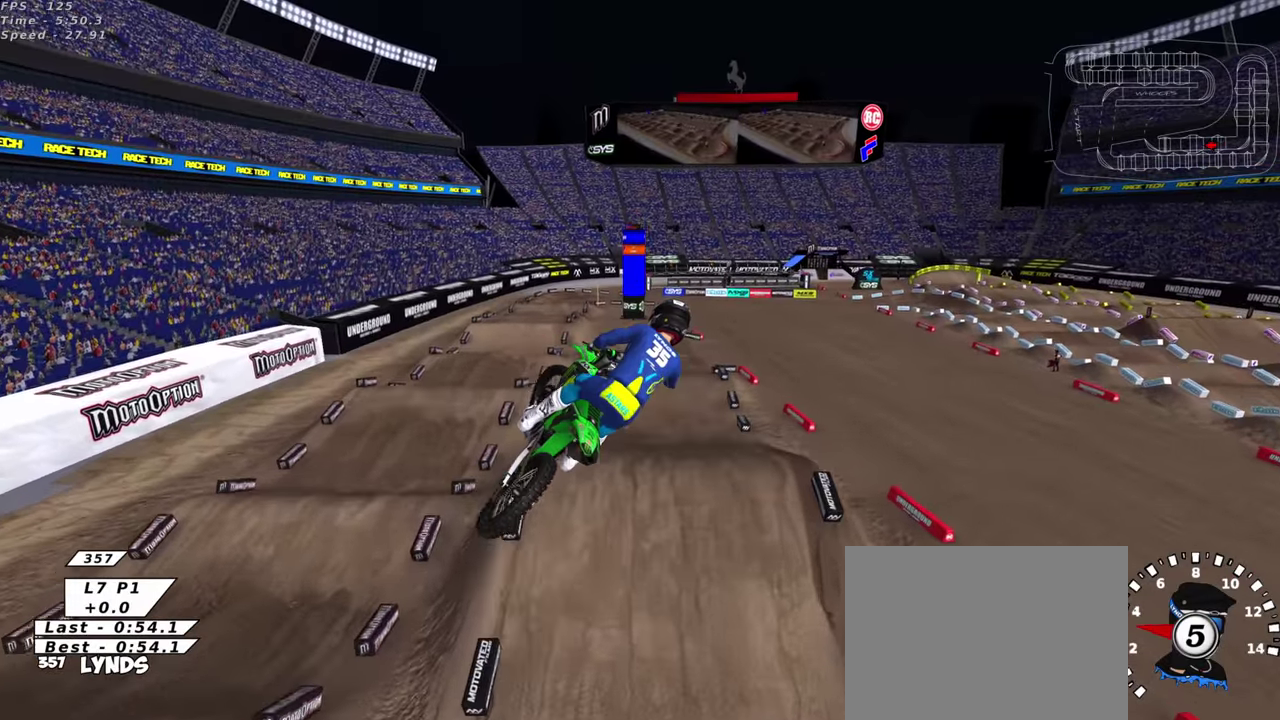
{"dt_ms": 700, "buttons": [], "left_stick": "down-left", "right_stick": "up", "events": [[17, "TRIANGLE", "up"], [134, "TRIANGLE", "down"], [234, "TRIANGLE", "up"], [317, "TRIANGLE", "down"], [317, "right_stick", "left"], [384, "right_stick", "up"], [450, "left_stick", "down-left"], [450, "right_stick", "center"], [484, "TRIANGLE", "up"], [534, "right_stick", "up"]]}
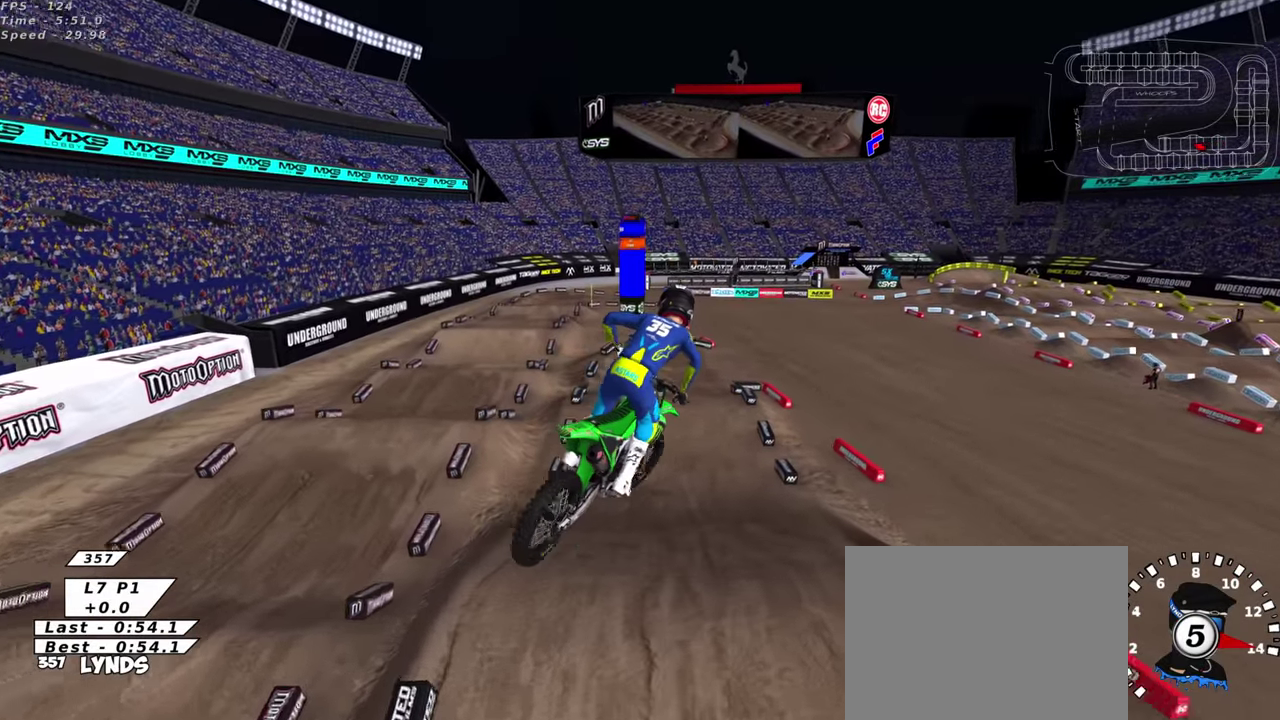
{"dt_ms": 300, "buttons": [], "left_stick": "up-right", "right_stick": "center", "events": [[34, "left_stick", "center"], [34, "right_stick", "center"], [167, "SQUARE", "down"], [217, "left_stick", "up-right"], [267, "SQUARE", "up"]]}
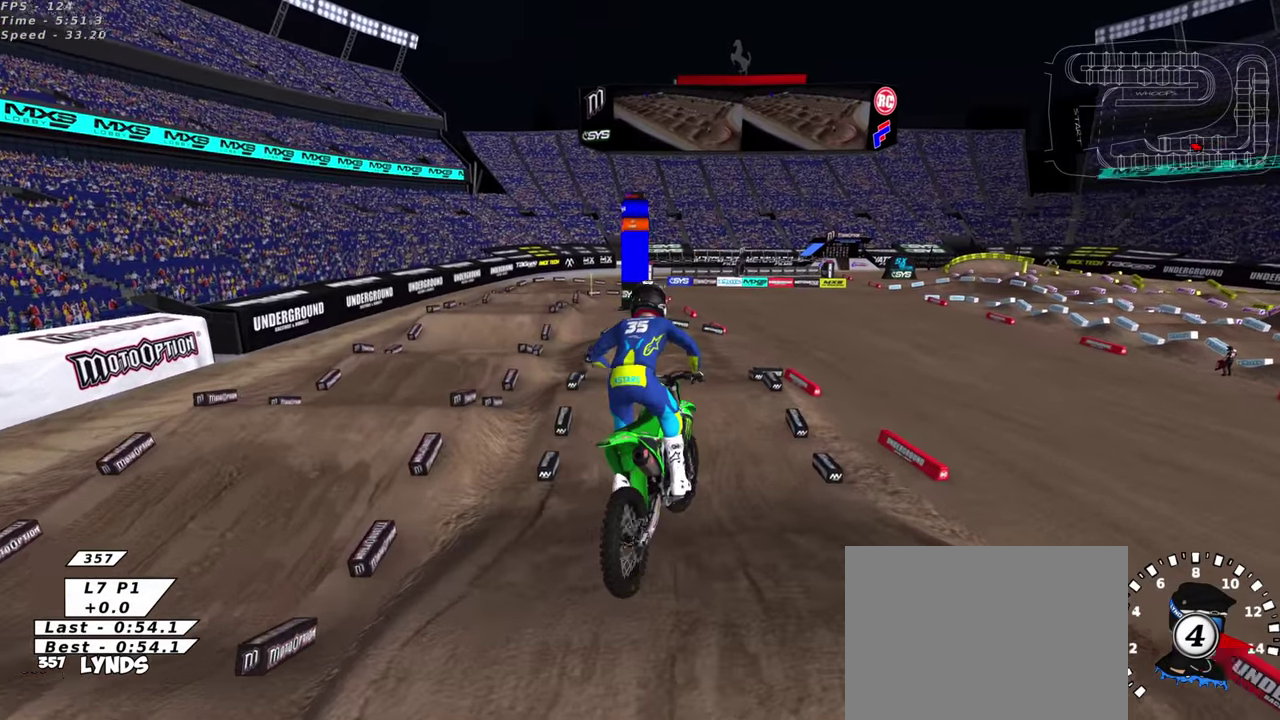
{"dt_ms": 900, "buttons": ["SQUARE"], "left_stick": "up-right", "right_stick": "center", "events": [[50, "right_stick", "up"], [300, "left_stick", "center"], [384, "SQUARE", "down"], [467, "left_stick", "up-right"], [484, "right_stick", "center"], [500, "SQUARE", "up"], [717, "left_stick", "center"], [767, "left_stick", "up-right"], [817, "SQUARE", "down"]]}
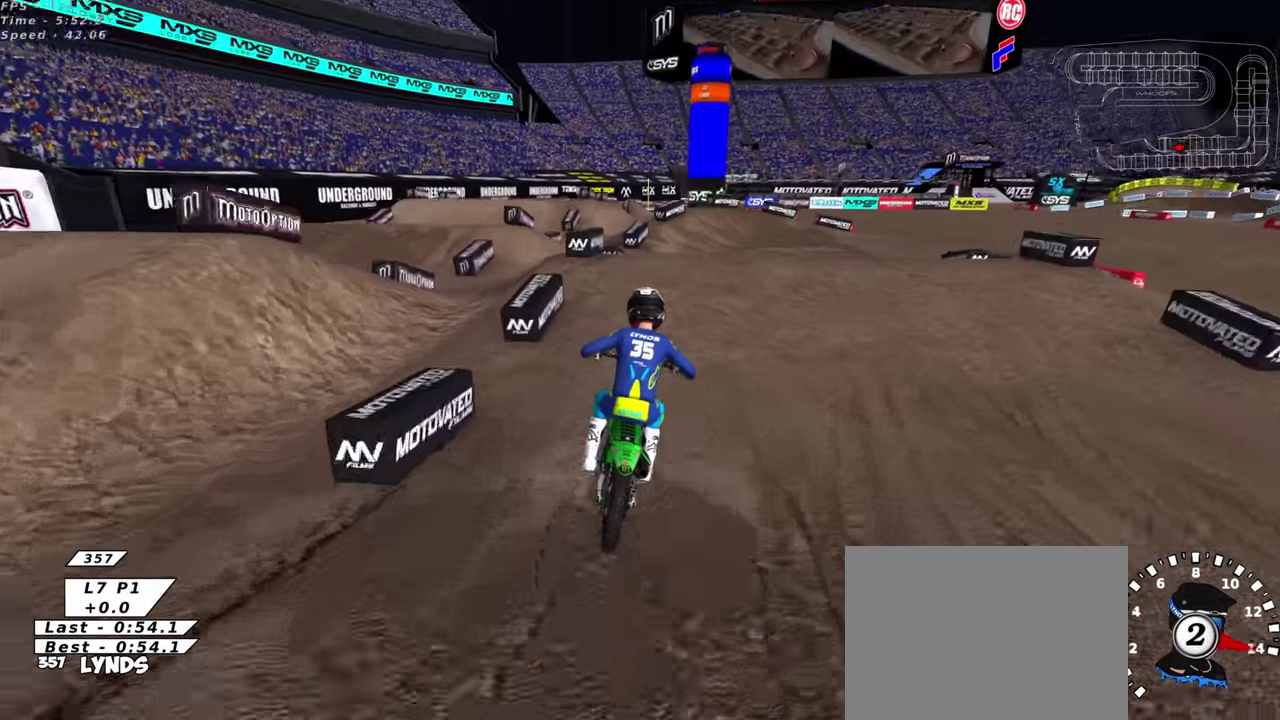
{"dt_ms": 300, "buttons": [], "left_stick": "up-right", "right_stick": "down", "events": [[17, "SQUARE", "up"], [267, "right_stick", "down"]]}